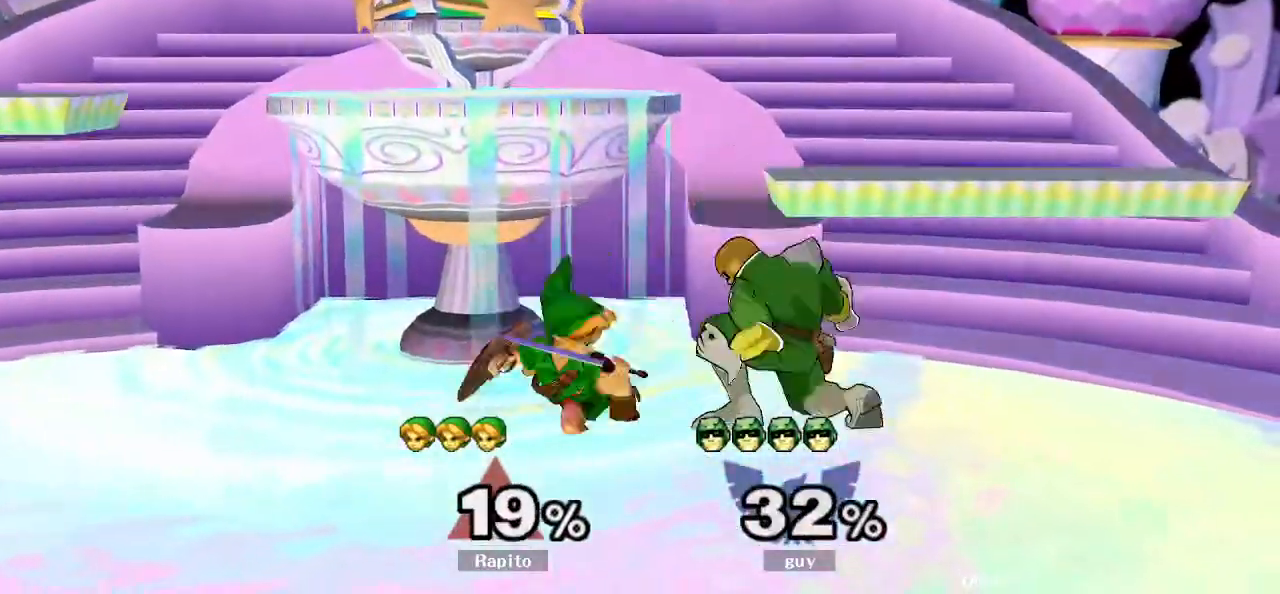
Gameplay with a controller (Nintendo layout); each line is a JSON object with the inputs held at the frame after it. "events" lists button and stick changes between this image and that frame as [ms after this image, input, new state], when the widget could be followed in between. Not read: L3 R3.
{"buttons": [], "left_stick": "center", "right_stick": "center", "events": [[50, "left_stick", "center"], [133, "left_stick", "down"], [267, "left_stick", "center"], [467, "L1", "up"]]}
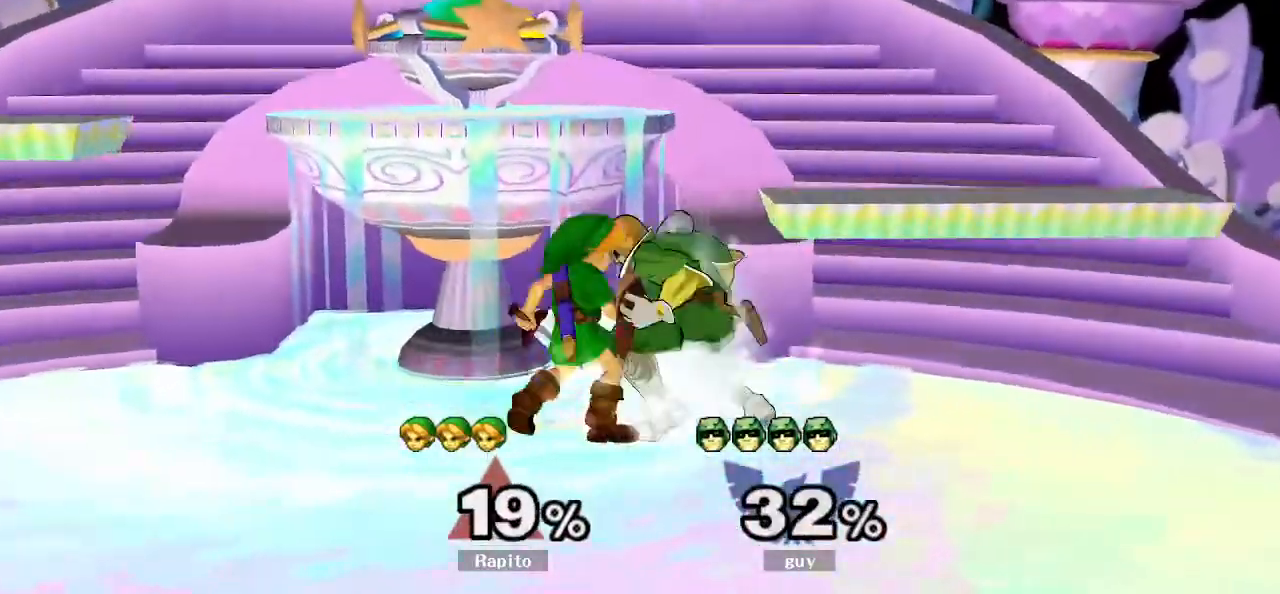
{"buttons": ["DPAD_UP"], "left_stick": "down", "right_stick": "center", "events": [[83, "right_stick", "down"], [100, "left_stick", "down"], [233, "right_stick", "center"], [367, "right_stick", "down"], [433, "right_stick", "center"], [467, "DPAD_UP", "down"]]}
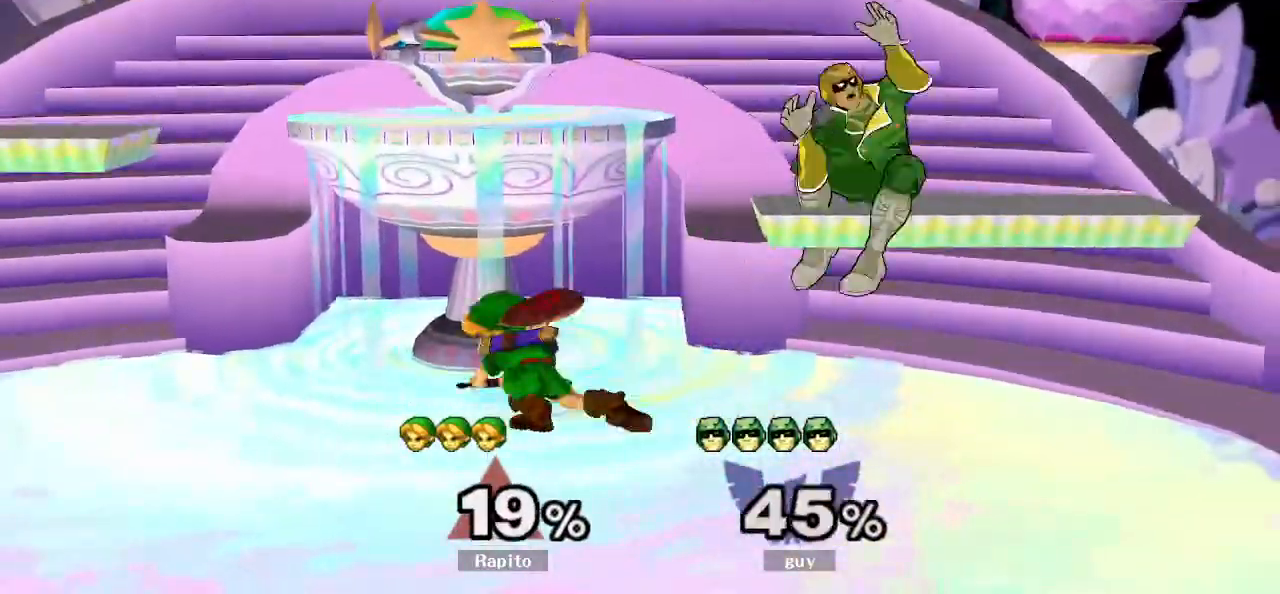
{"buttons": [], "left_stick": "right", "right_stick": "center", "events": [[17, "DPAD_UP", "up"], [67, "left_stick", "center"], [467, "left_stick", "right"]]}
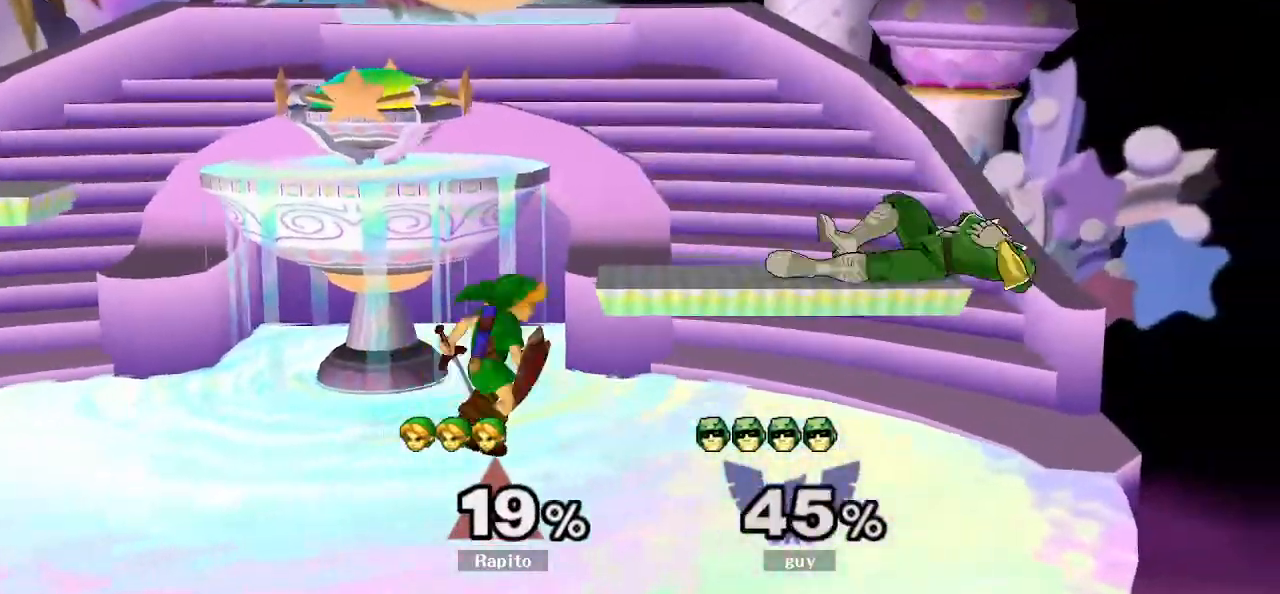
{"buttons": [], "left_stick": "left", "right_stick": "center", "events": [[233, "right_stick", "up"], [300, "right_stick", "center"], [317, "Y", "down"], [367, "Y", "up"], [483, "left_stick", "left"]]}
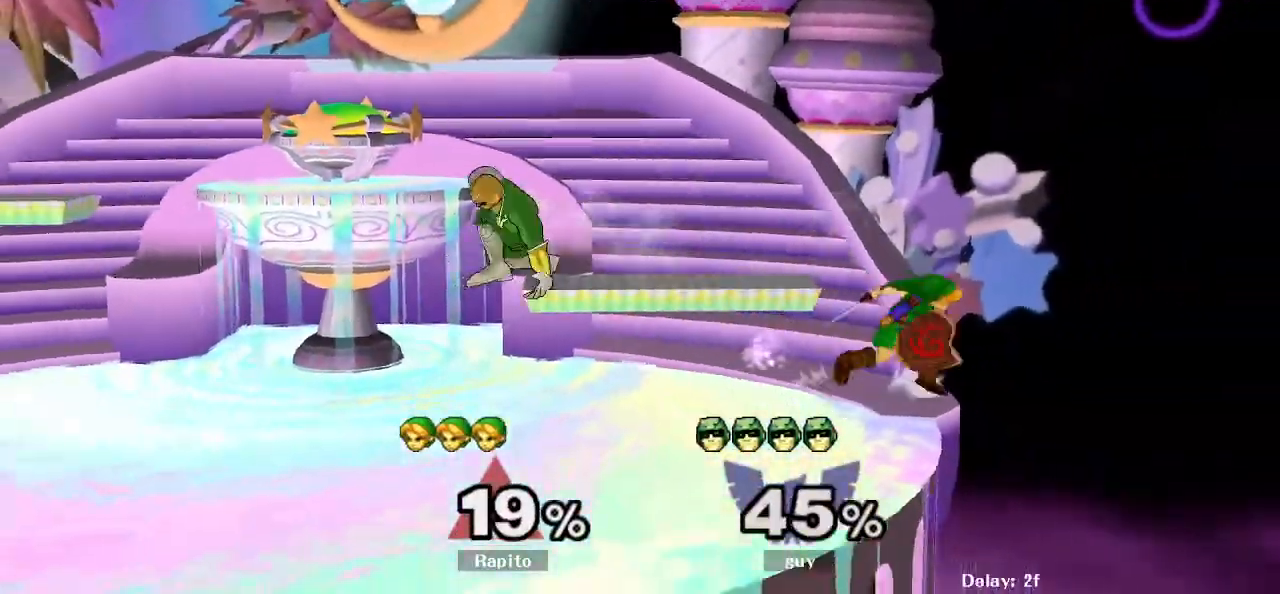
{"buttons": [], "left_stick": "up-left", "right_stick": "center", "events": [[83, "Y", "down"], [117, "Y", "up"], [267, "Y", "down"], [350, "Y", "up"], [417, "right_stick", "down"], [433, "left_stick", "up-left"], [483, "right_stick", "center"]]}
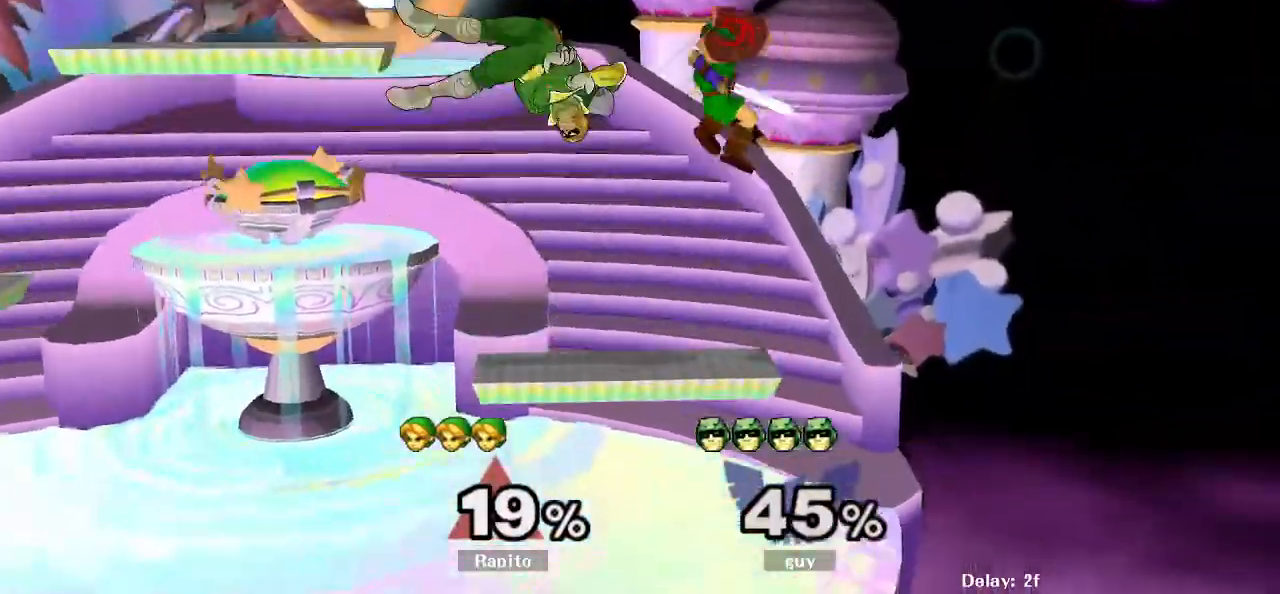
{"buttons": [], "left_stick": "up-left", "right_stick": "center", "events": []}